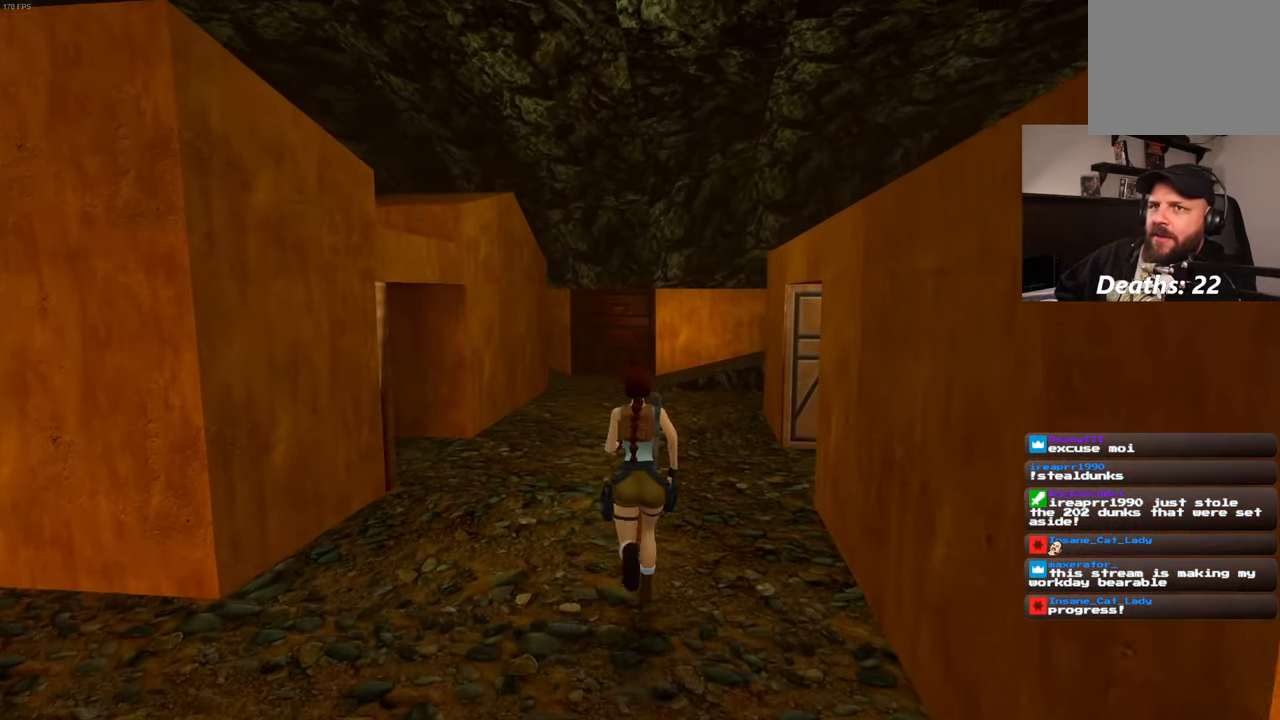
Gameplay with a controller (PlayStation layout); each line is a JSON object with the inputs held at the frame after it. "events" lists button and stick changes between this image and that frame as [ms after this image, input, new state], when the widget could be followed in between. Not read: L3 R3.
{"buttons": [], "left_stick": "up-left", "right_stick": "right"}
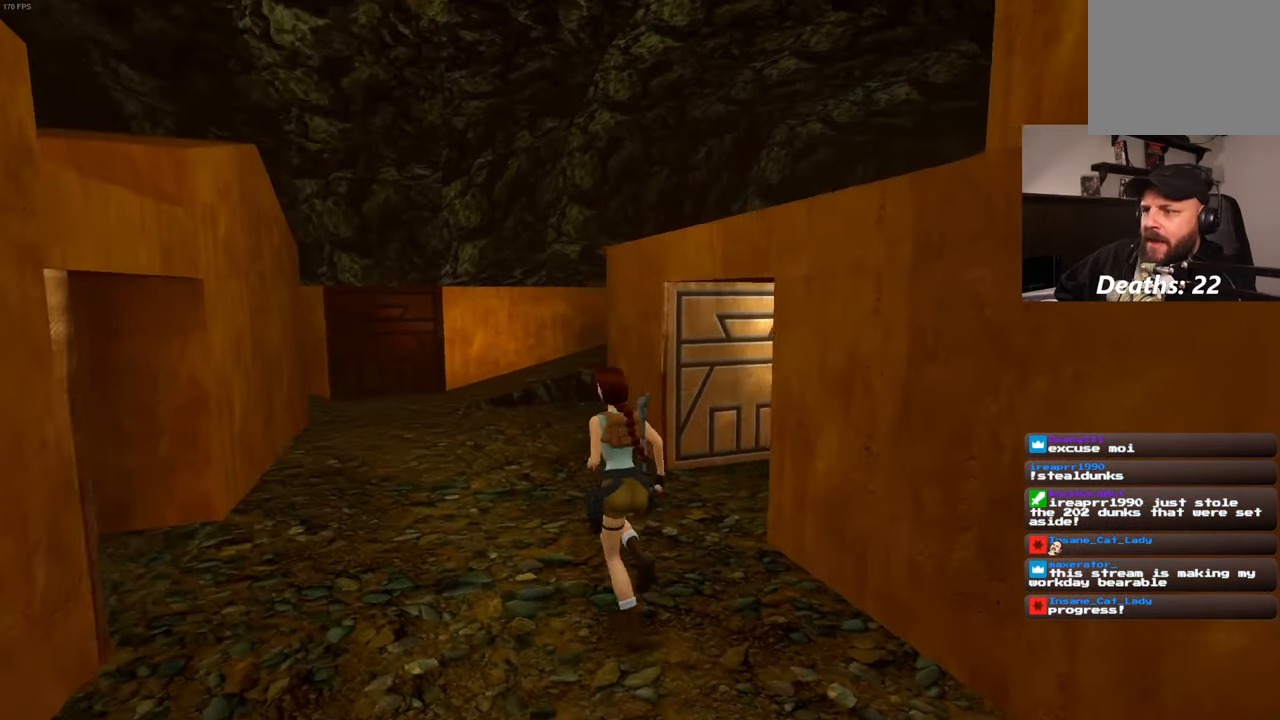
{"buttons": [], "left_stick": "up", "right_stick": "right", "events": [[434, "left_stick", "up"]]}
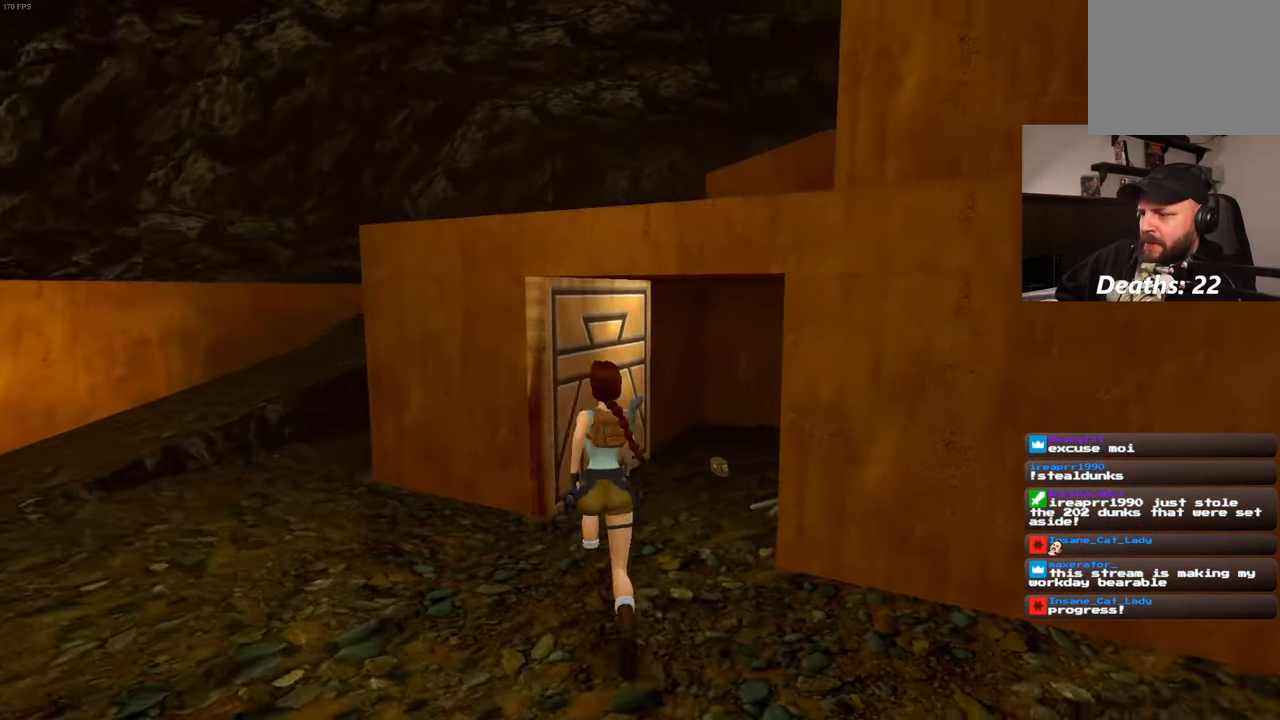
{"buttons": [], "left_stick": "up", "right_stick": "center", "events": [[300, "right_stick", "center"]]}
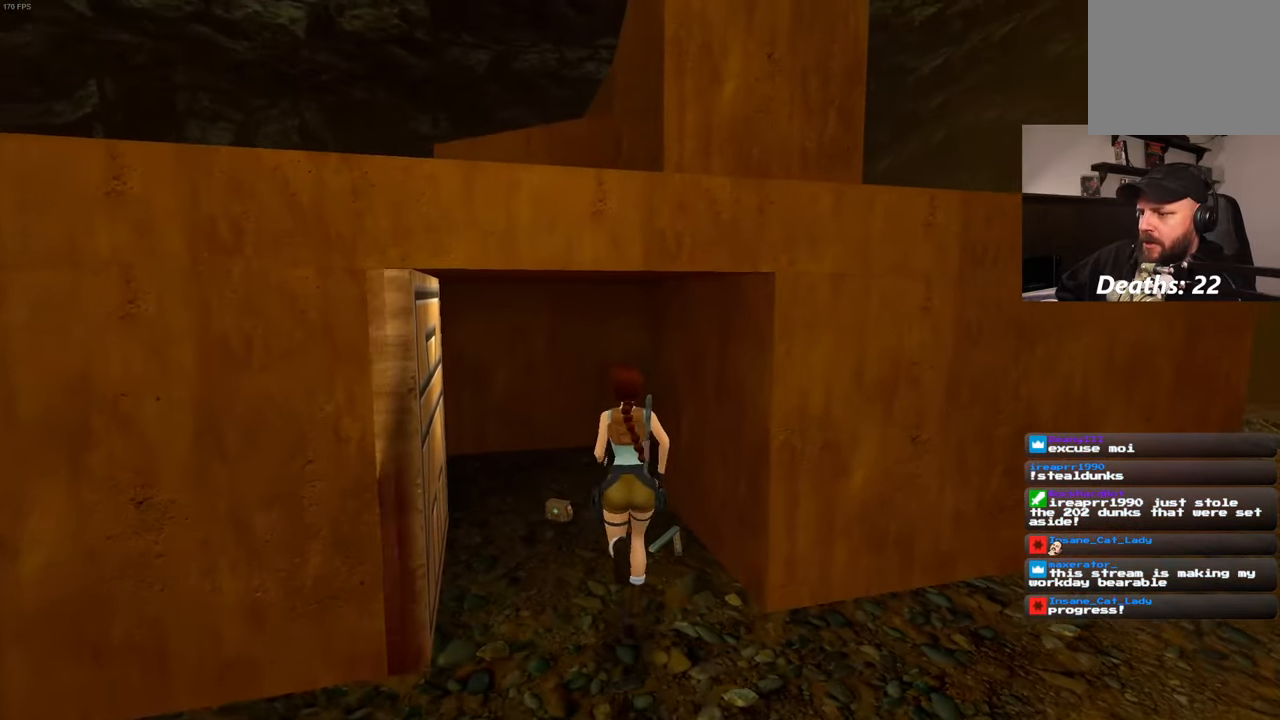
{"buttons": [], "left_stick": "center", "right_stick": "center", "events": [[100, "left_stick", "up-right"], [200, "left_stick", "center"]]}
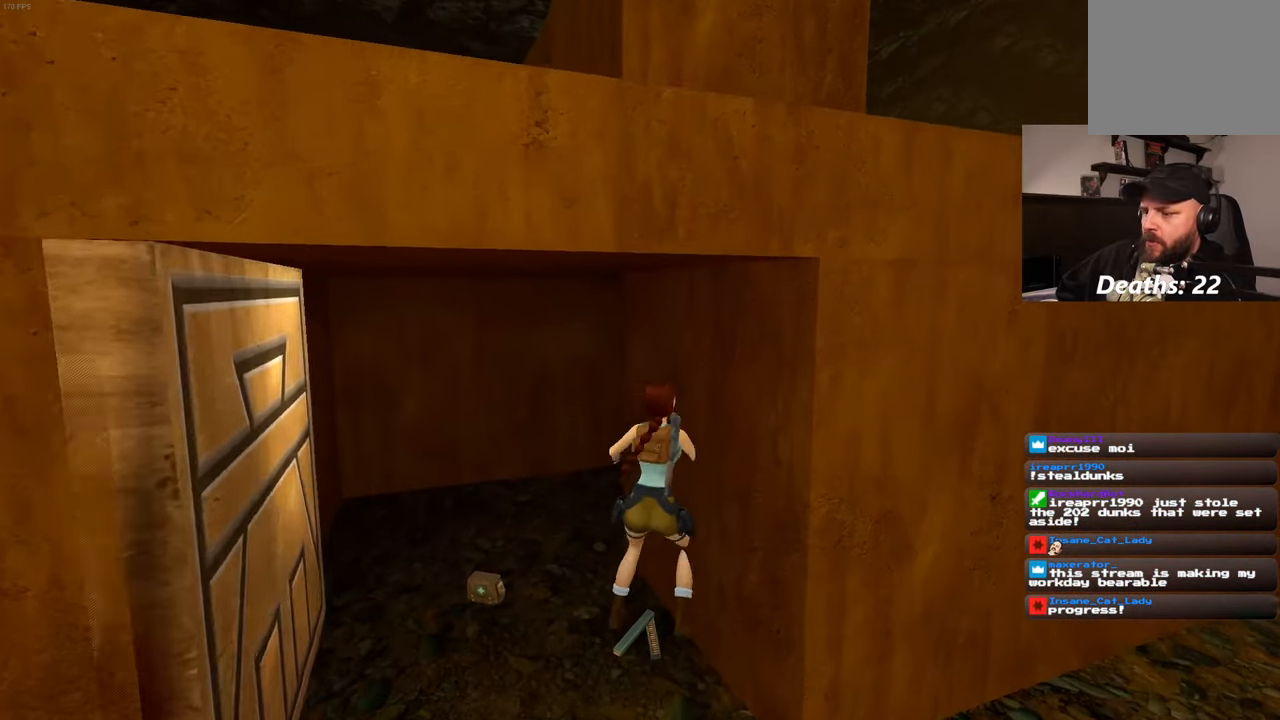
{"buttons": [], "left_stick": "center", "right_stick": "center", "events": []}
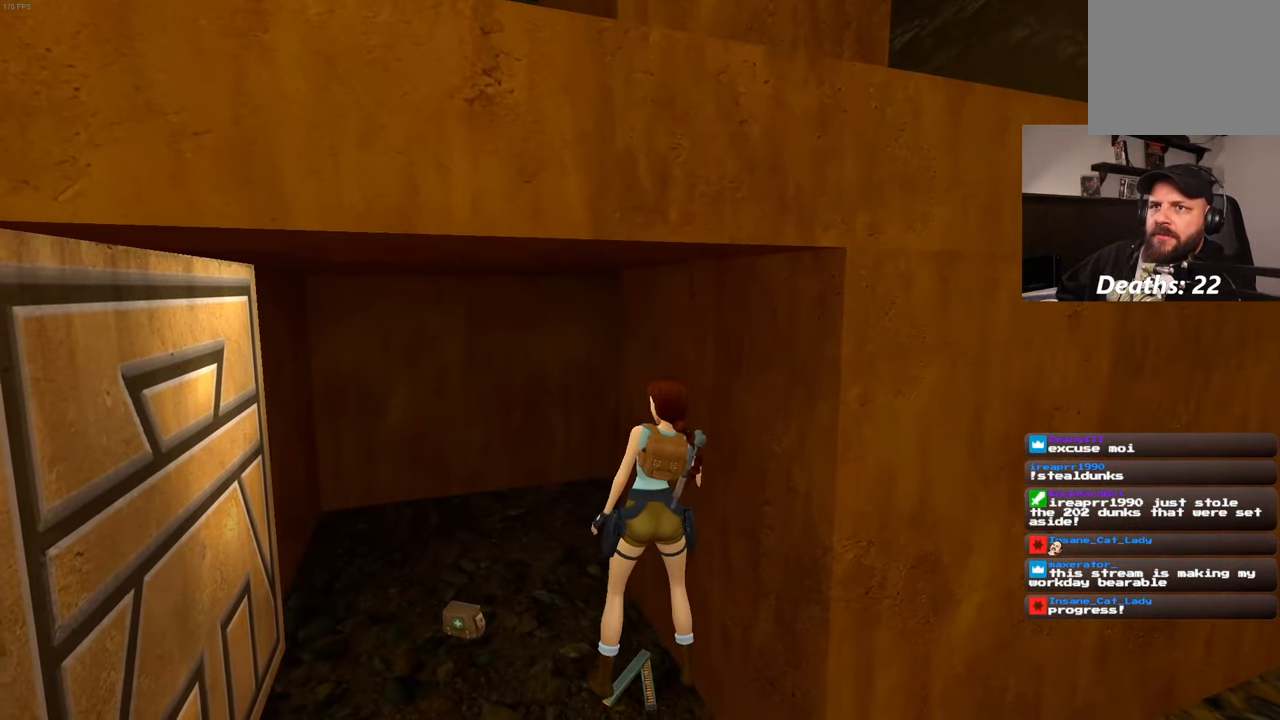
{"buttons": [], "left_stick": "center", "right_stick": "center", "events": []}
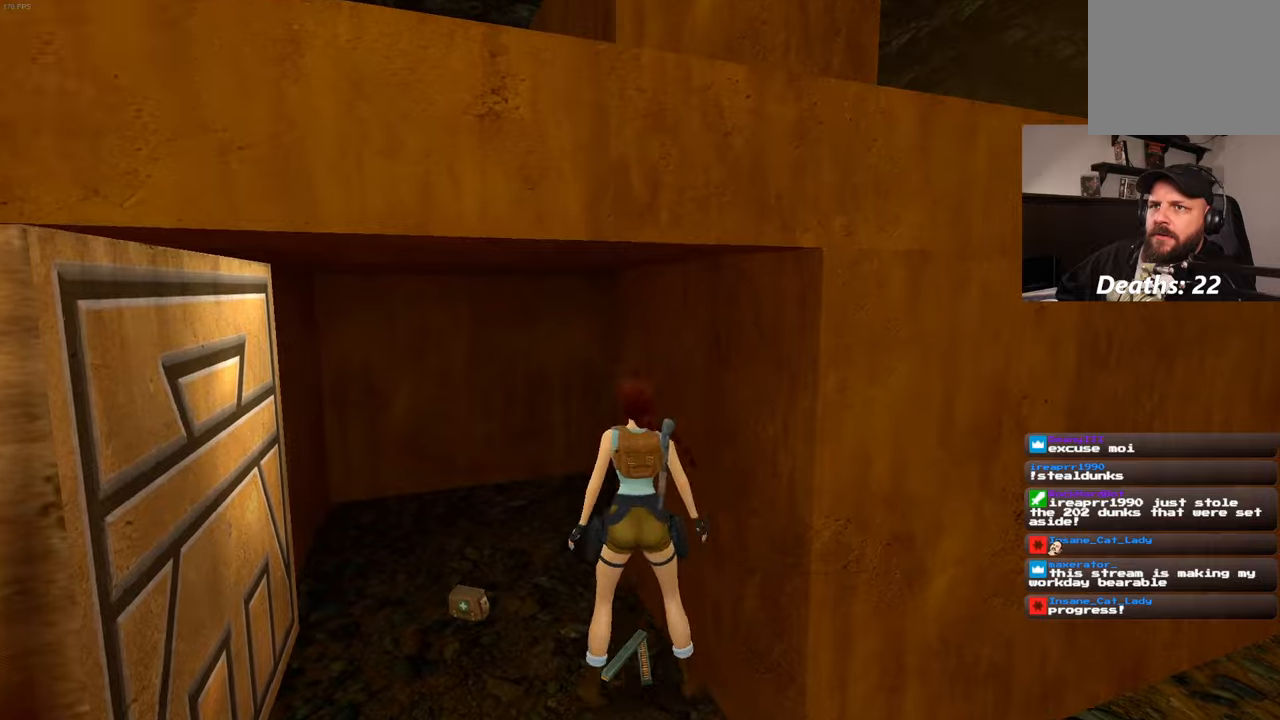
{"buttons": ["CROSS"], "left_stick": "center", "right_stick": "center", "events": [[83, "CROSS", "down"]]}
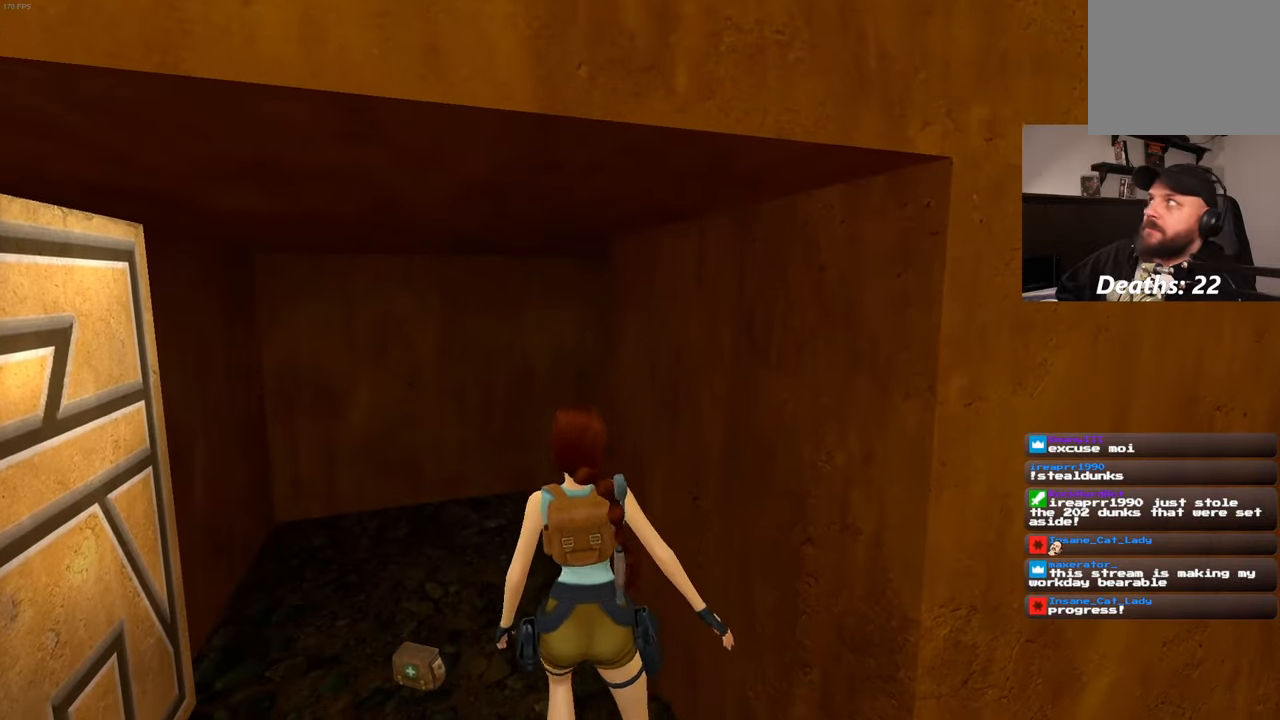
{"buttons": ["CROSS"], "left_stick": "center", "right_stick": "center", "events": []}
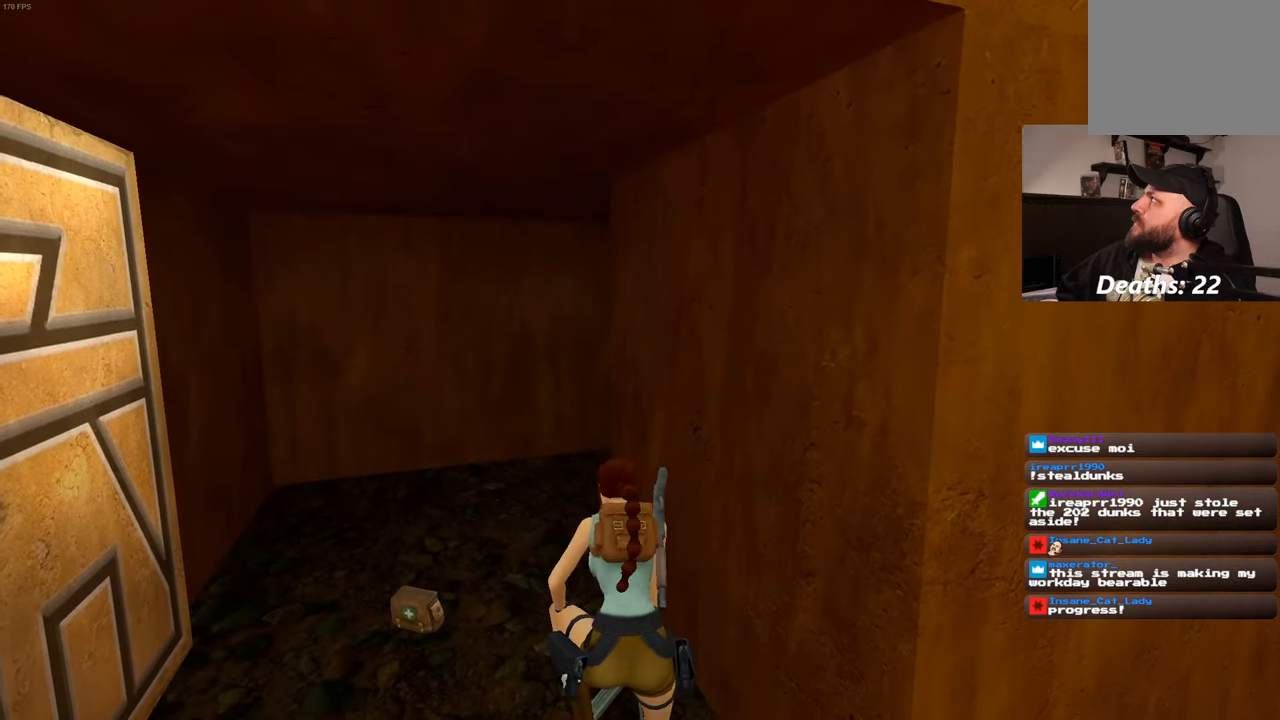
{"buttons": [], "left_stick": "up-left", "right_stick": "center", "events": [[16, "CROSS", "up"], [66, "left_stick", "up-left"], [133, "right_stick", "down-left"], [383, "right_stick", "center"]]}
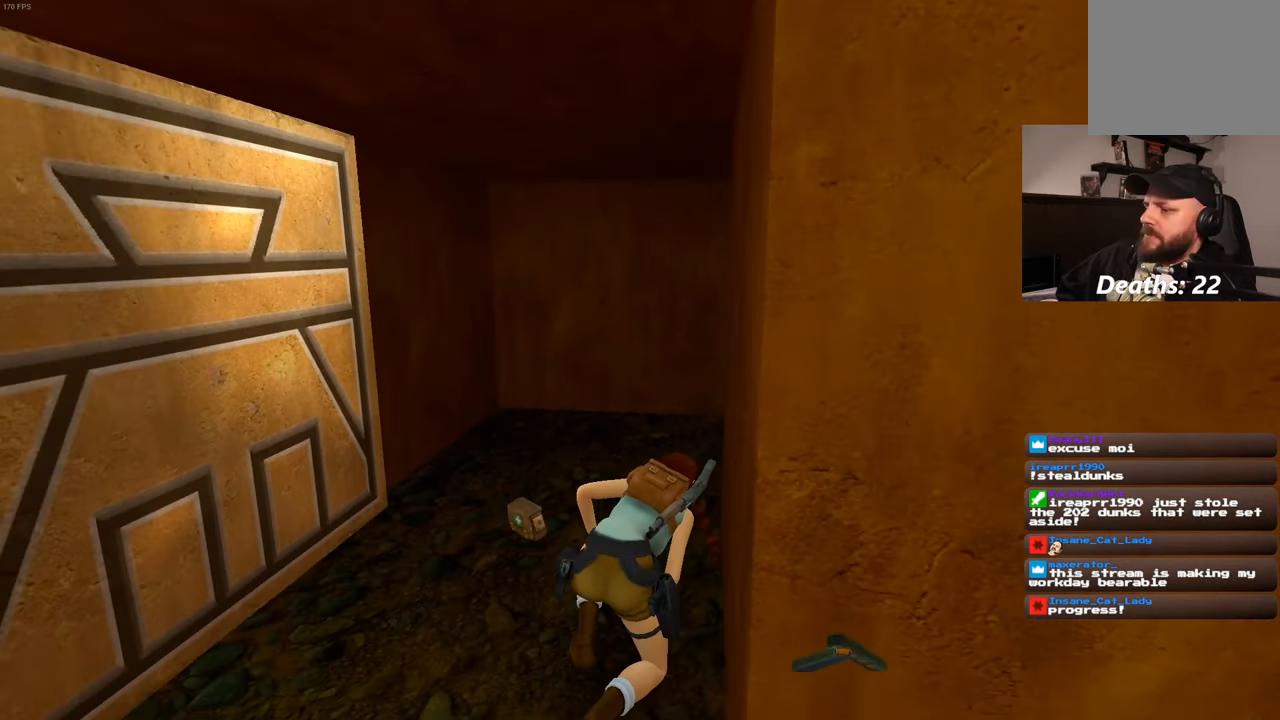
{"buttons": [], "left_stick": "up-left", "right_stick": "center", "events": []}
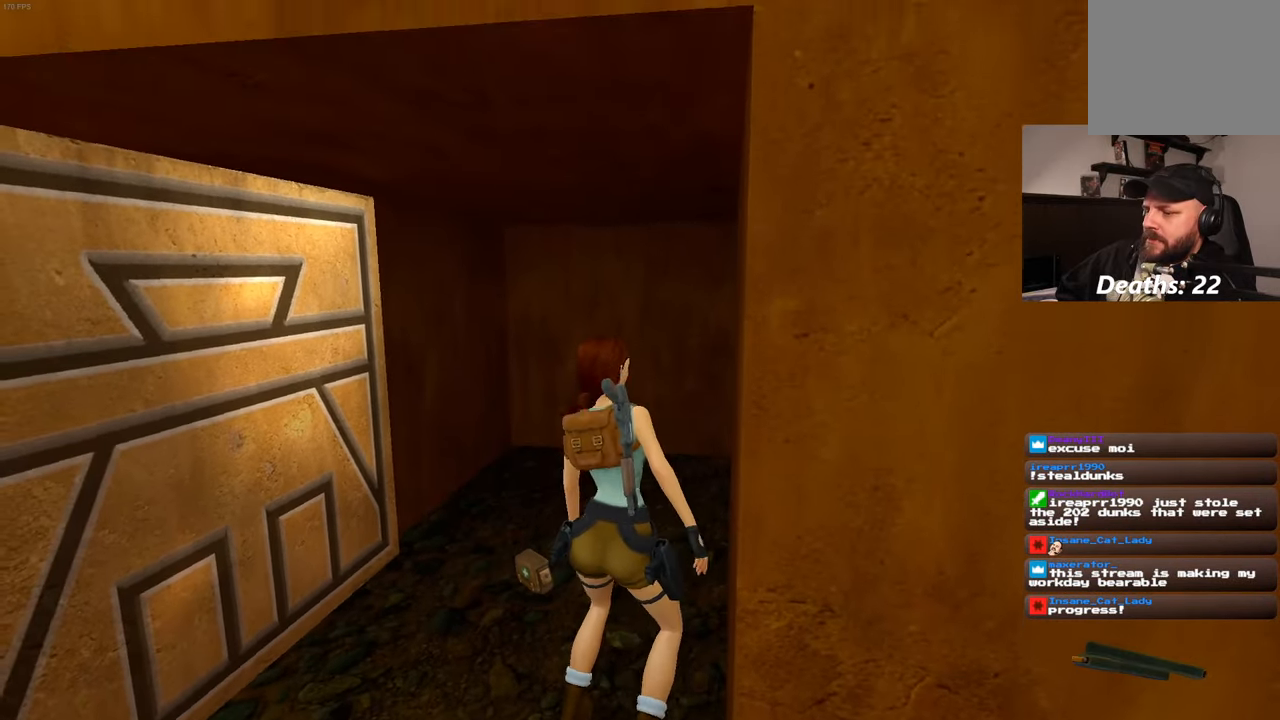
{"buttons": [], "left_stick": "center", "right_stick": "center", "events": [[316, "left_stick", "center"]]}
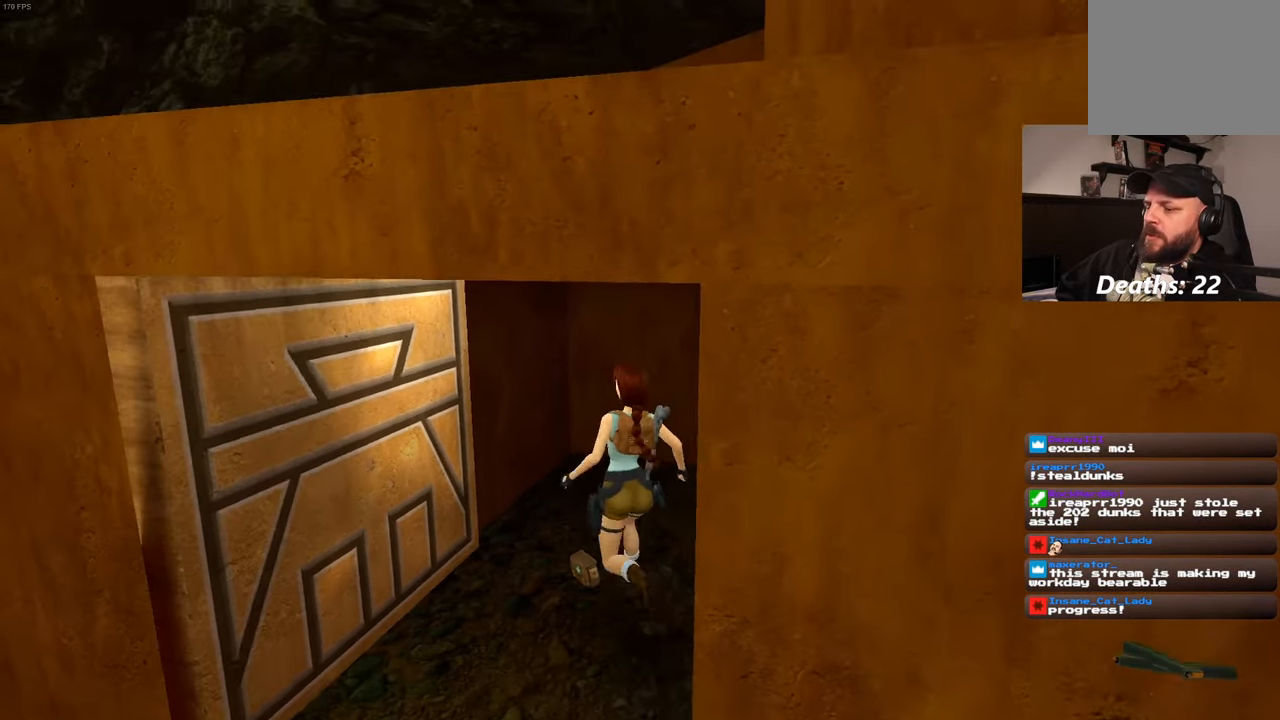
{"buttons": ["CROSS"], "left_stick": "center", "right_stick": "center", "events": [[266, "CROSS", "down"]]}
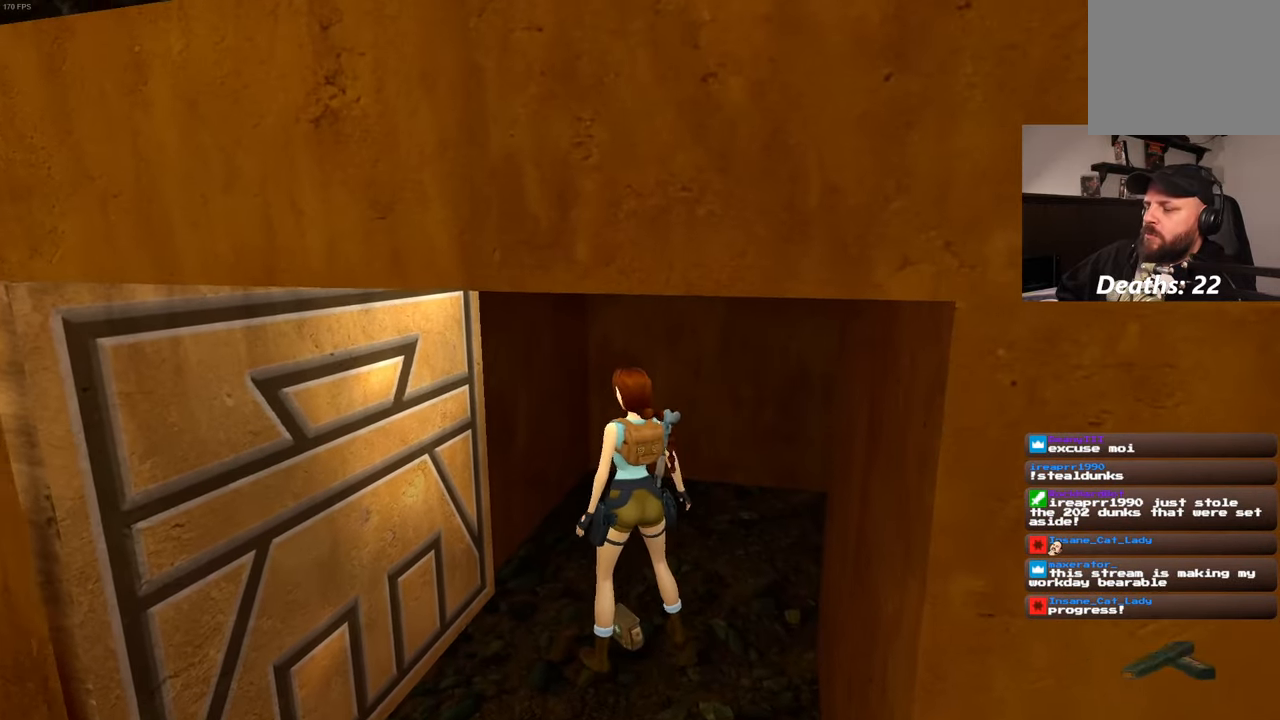
{"buttons": [], "left_stick": "center", "right_stick": "center", "events": [[283, "CROSS", "up"]]}
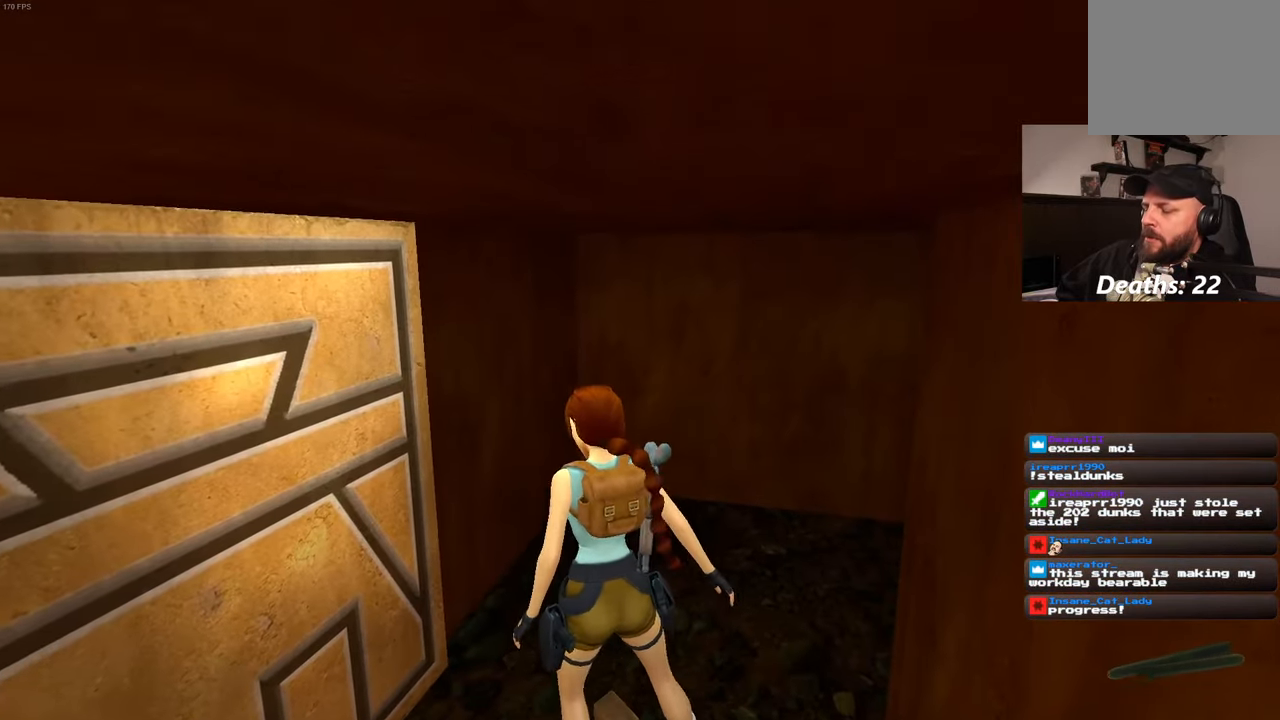
{"buttons": [], "left_stick": "center", "right_stick": "right", "events": [[166, "right_stick", "right"]]}
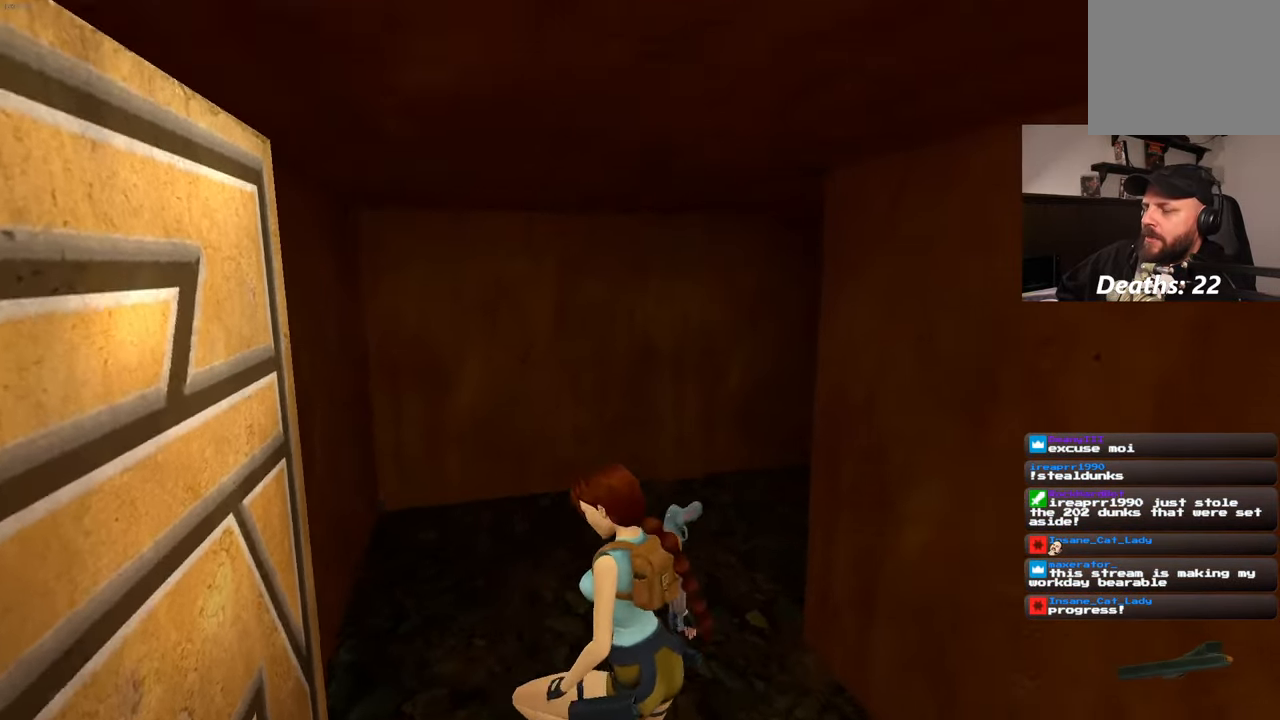
{"buttons": [], "left_stick": "center", "right_stick": "center", "events": [[466, "right_stick", "center"]]}
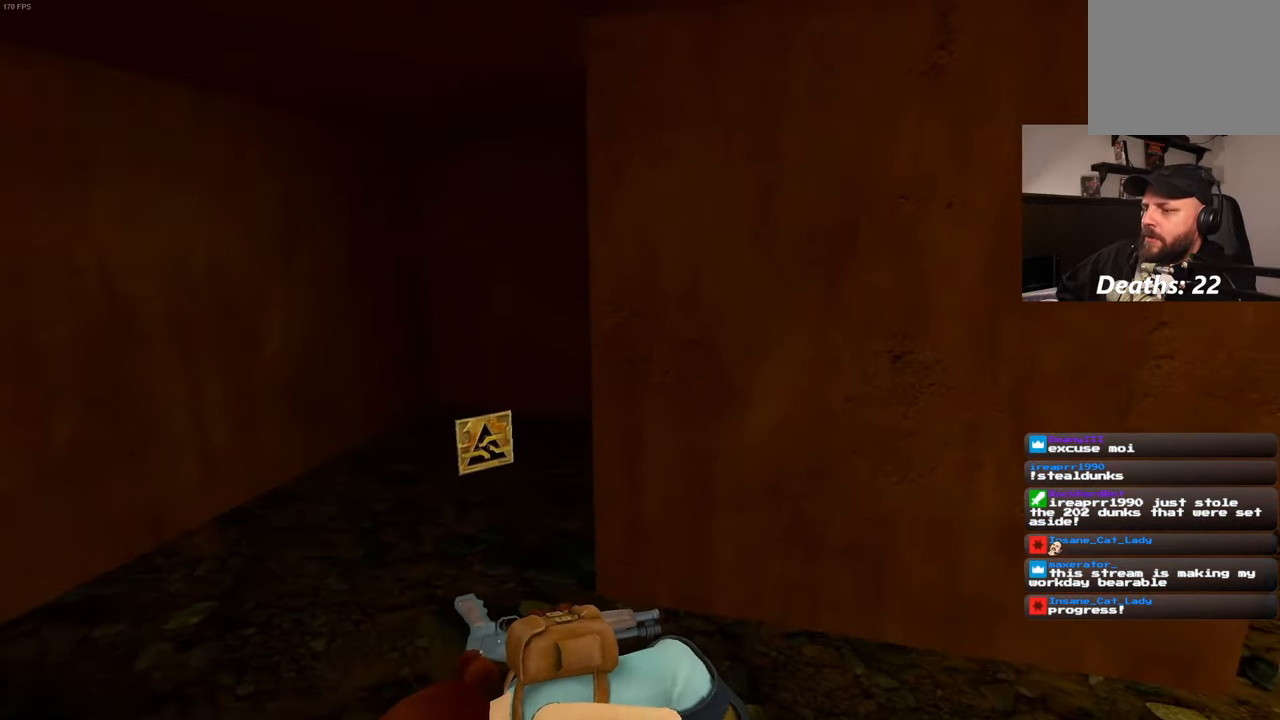
{"buttons": ["START"], "left_stick": "up", "right_stick": "center", "events": [[50, "left_stick", "up"], [500, "START", "down"]]}
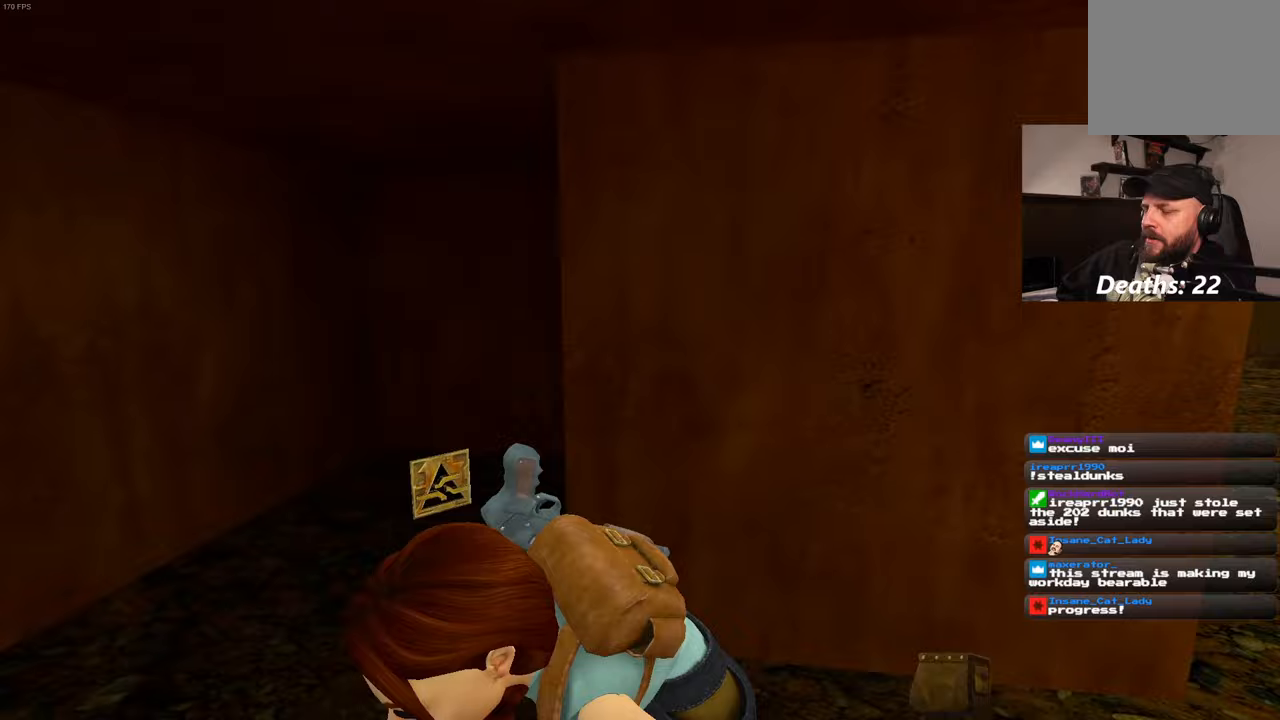
{"buttons": [], "left_stick": "up-left", "right_stick": "center", "events": [[100, "START", "up"], [183, "left_stick", "up-left"]]}
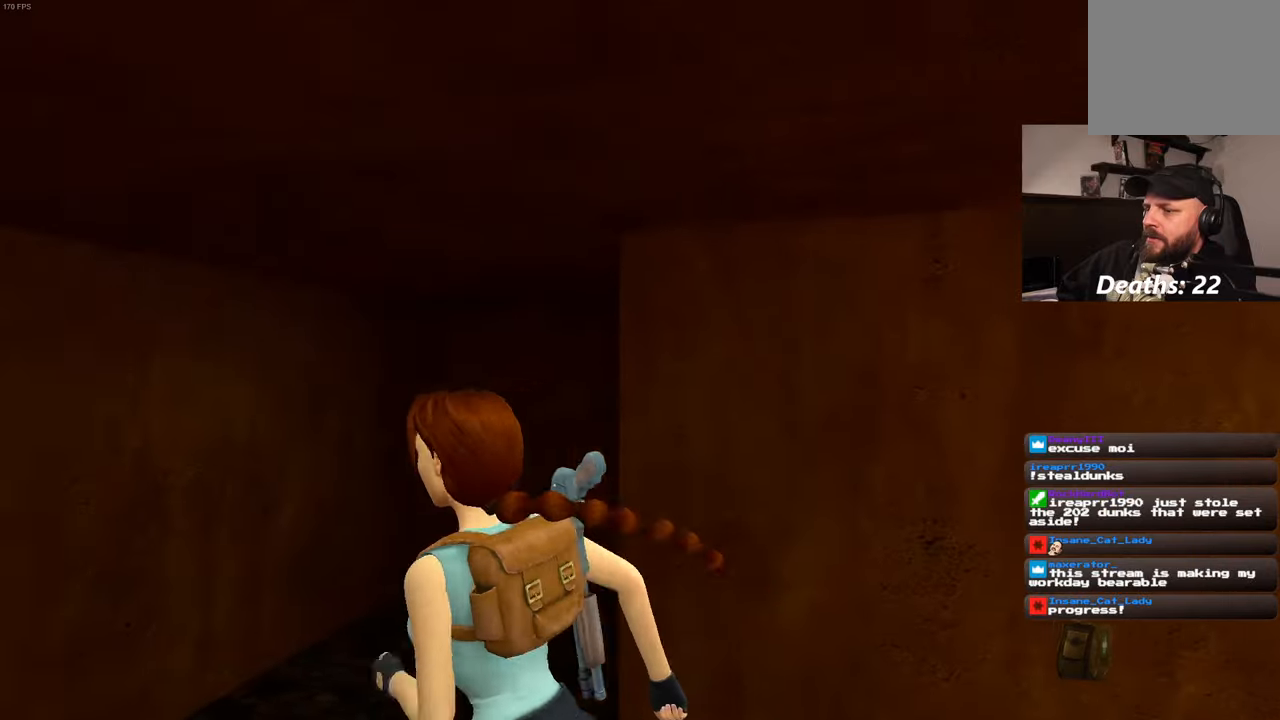
{"buttons": [], "left_stick": "up", "right_stick": "center", "events": [[167, "left_stick", "up"]]}
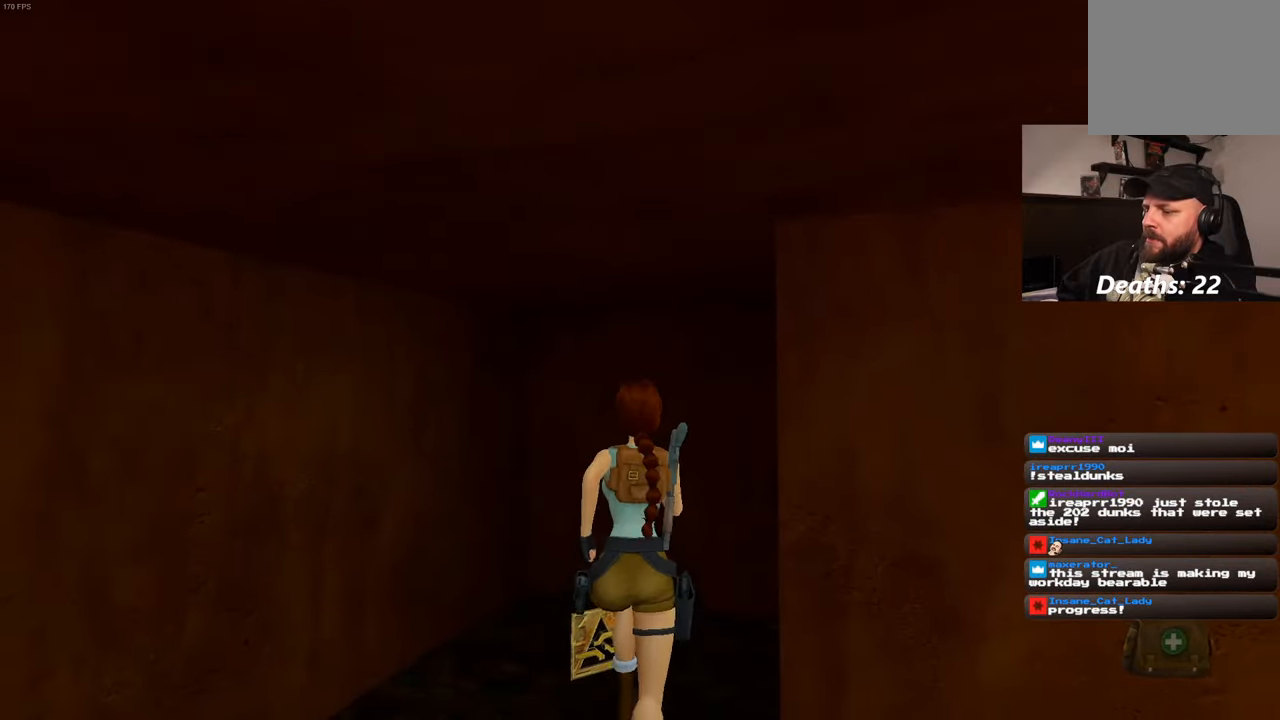
{"buttons": [], "left_stick": "center", "right_stick": "center", "events": [[33, "left_stick", "center"]]}
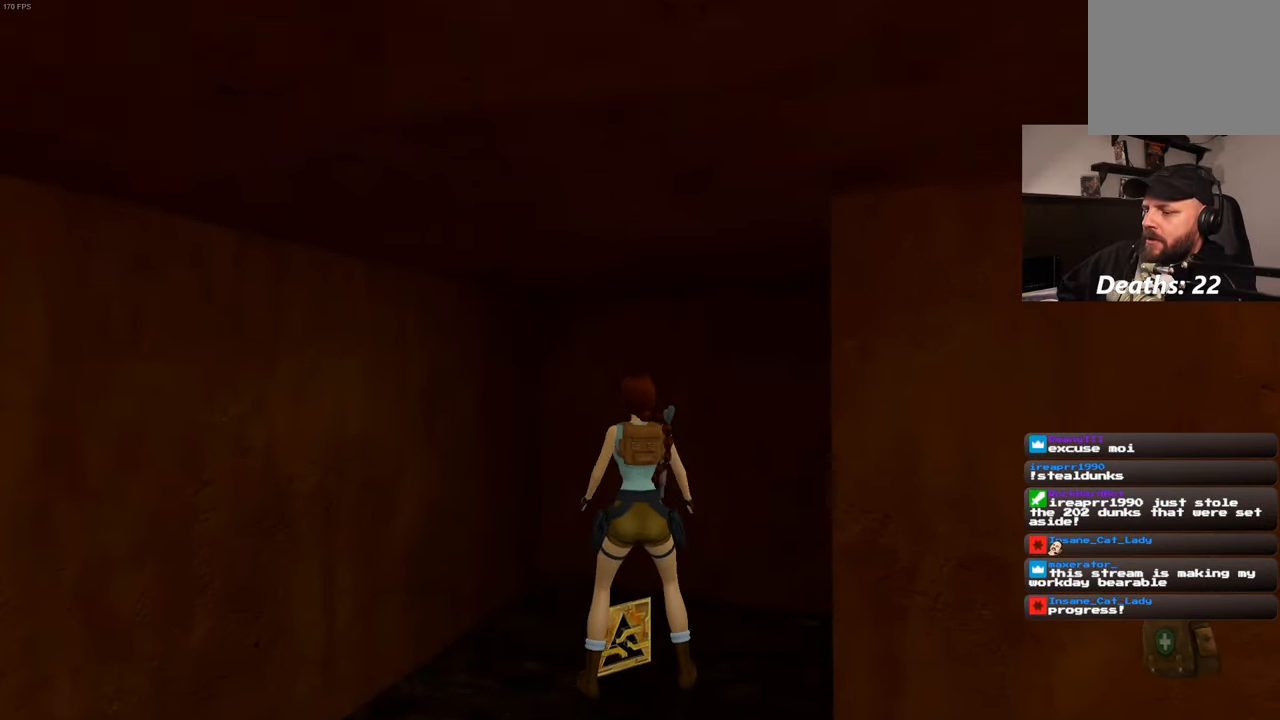
{"buttons": [], "left_stick": "center", "right_stick": "center", "events": []}
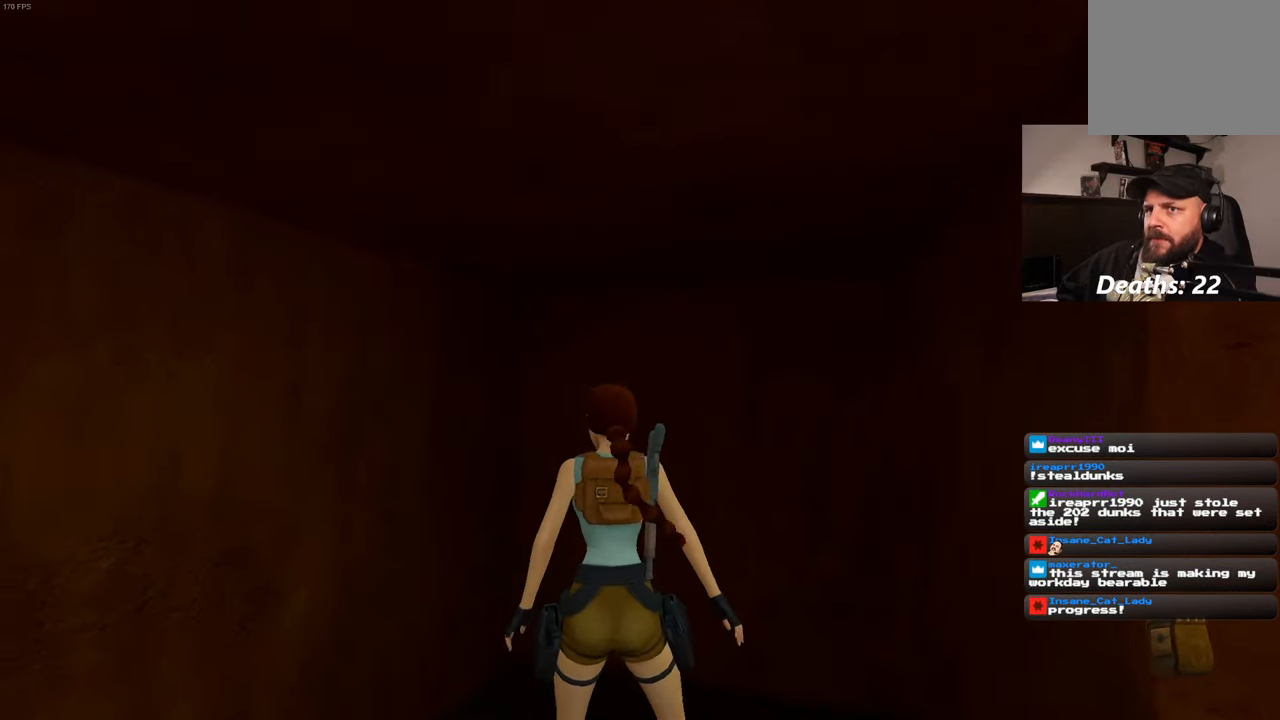
{"buttons": [], "left_stick": "center", "right_stick": "down-right", "events": [[150, "right_stick", "down-right"]]}